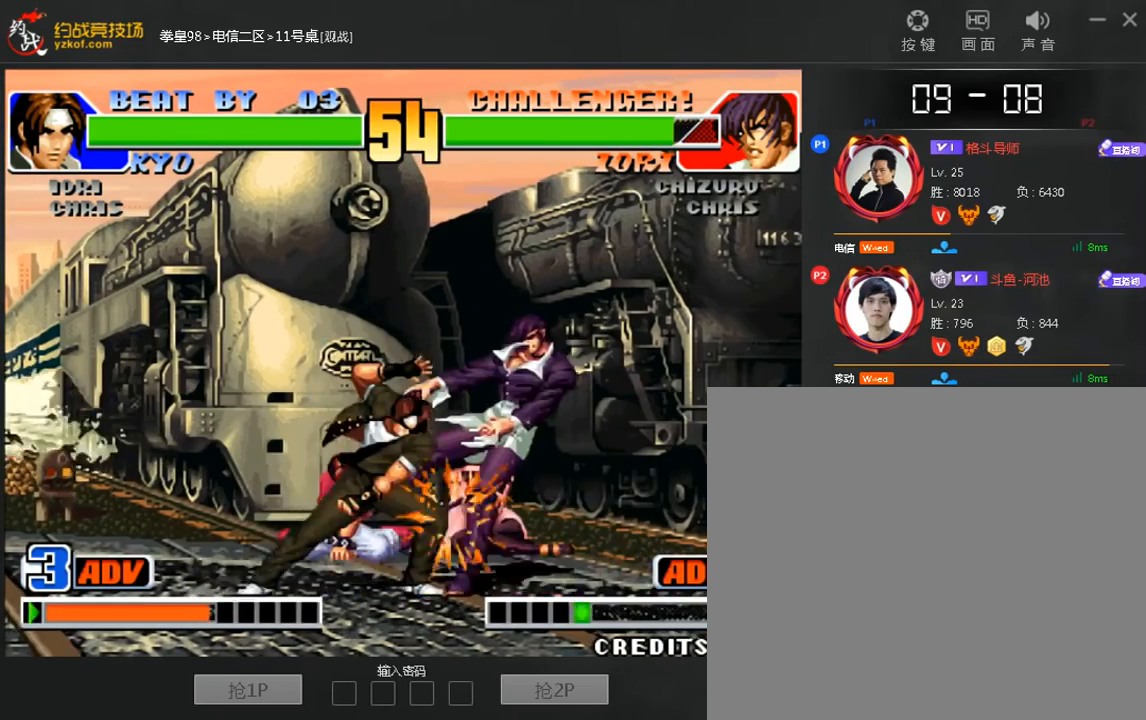
Gameplay with a controller (arcade stick); each line is a JSON object with the inputs held at the frame after it (dt_ms = milliseconds from this image to that frame). "events" lists button and stick changes between this image and that frame as [ms after this image, input, new state], when the widget could be followed in between. Not read: D L3 R3.
{"dt_ms": 480, "buttons": [], "left_stick": "center", "events": [[240, "left_stick", "down"], [320, "left_stick", "right"], [440, "left_stick", "center"]]}
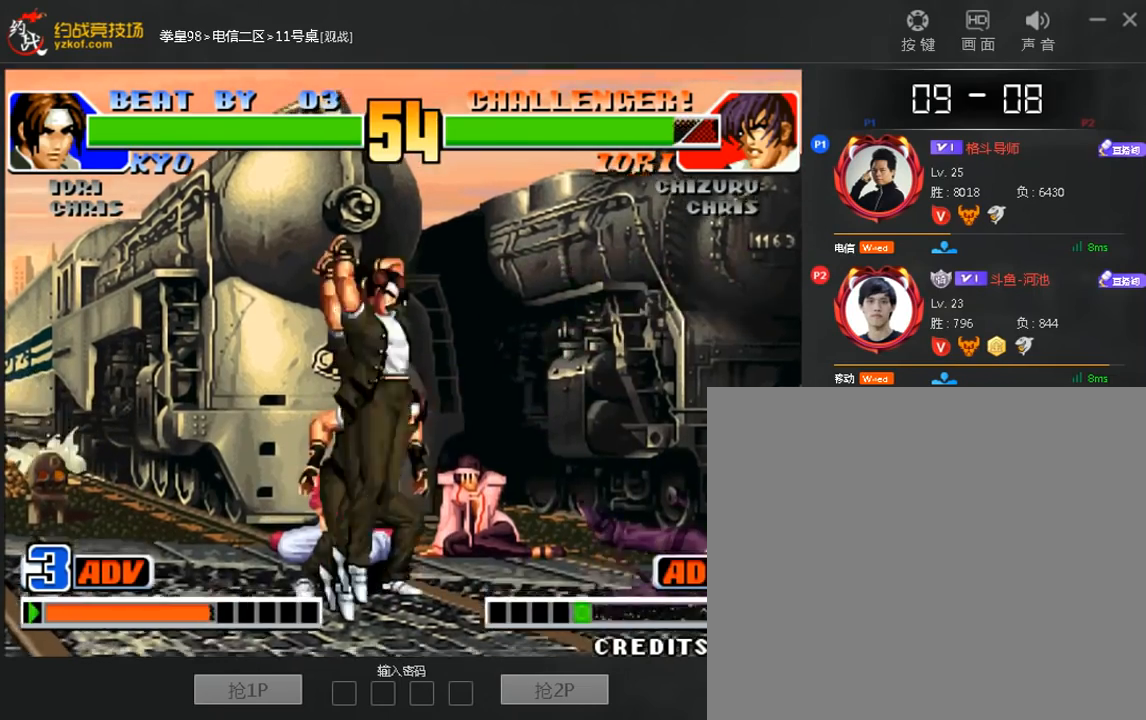
{"dt_ms": 520, "buttons": [], "left_stick": "left", "events": [[280, "left_stick", "left"]]}
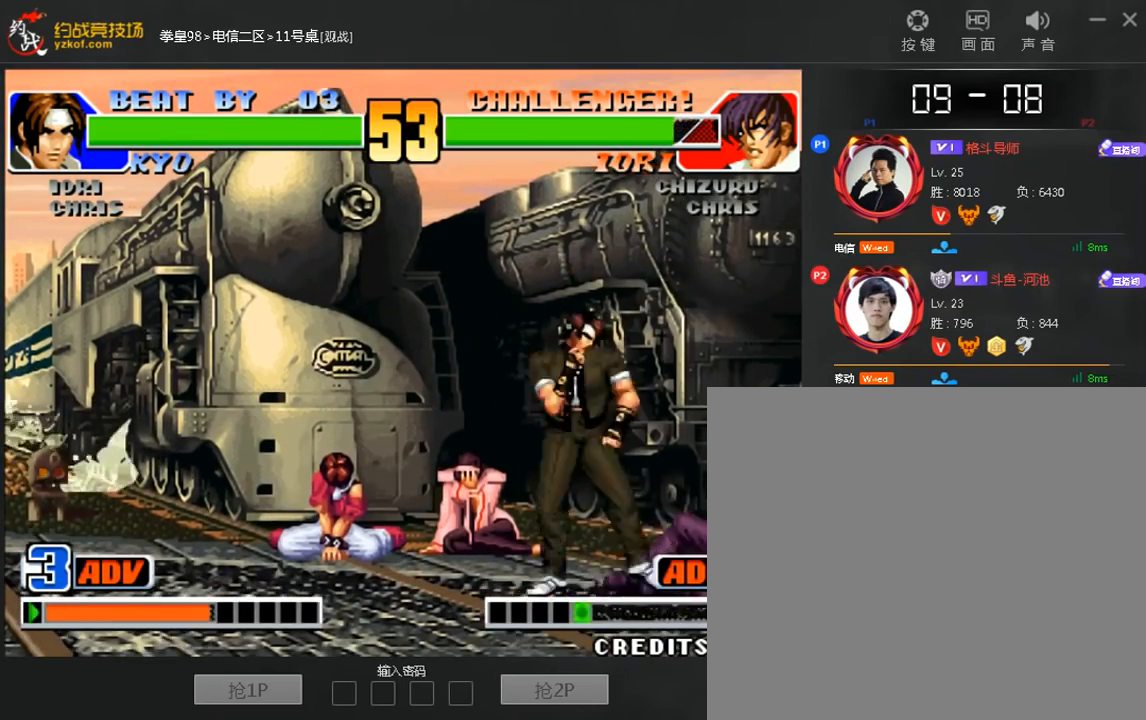
{"dt_ms": 480, "buttons": [], "left_stick": "right"}
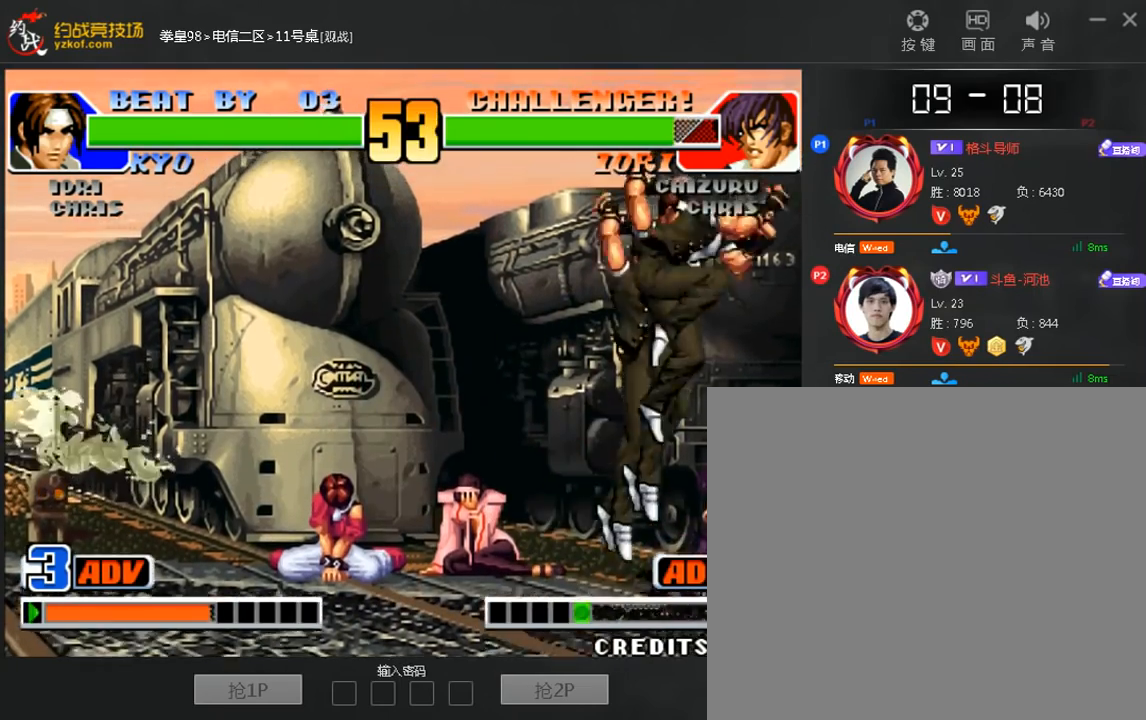
{"dt_ms": 520, "buttons": [], "left_stick": "left", "events": [[160, "B", "down"], [240, "B", "up"], [400, "left_stick", "center"], [480, "left_stick", "left"]]}
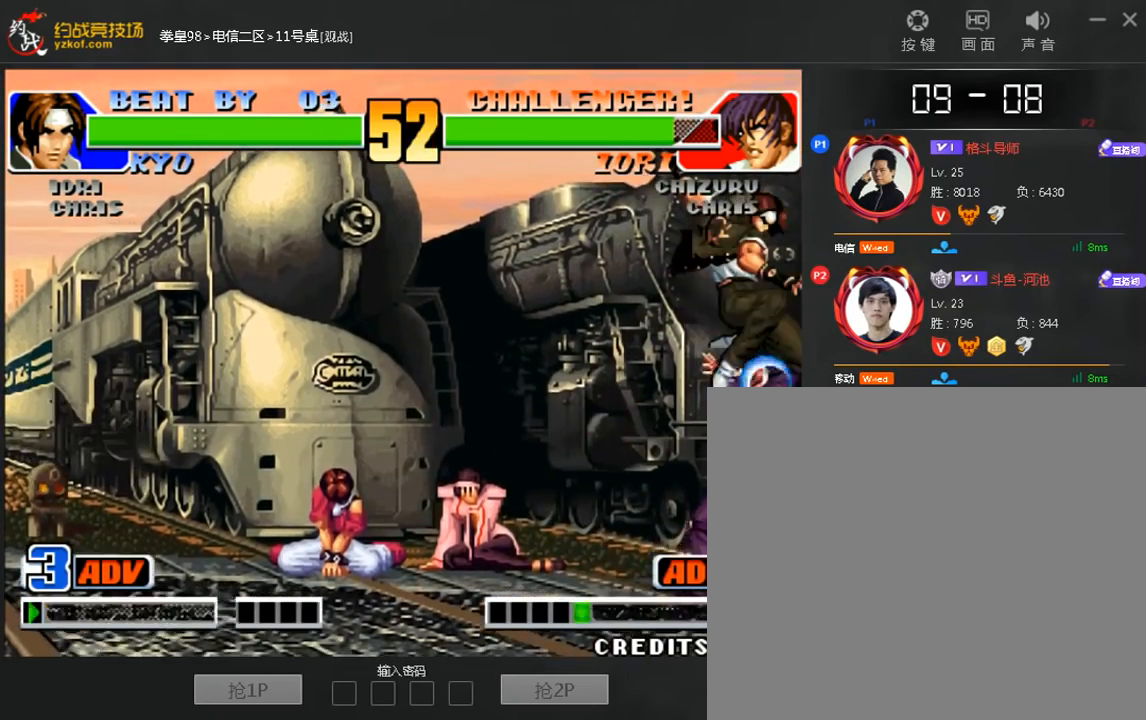
{"dt_ms": 480, "buttons": [], "left_stick": "left", "events": []}
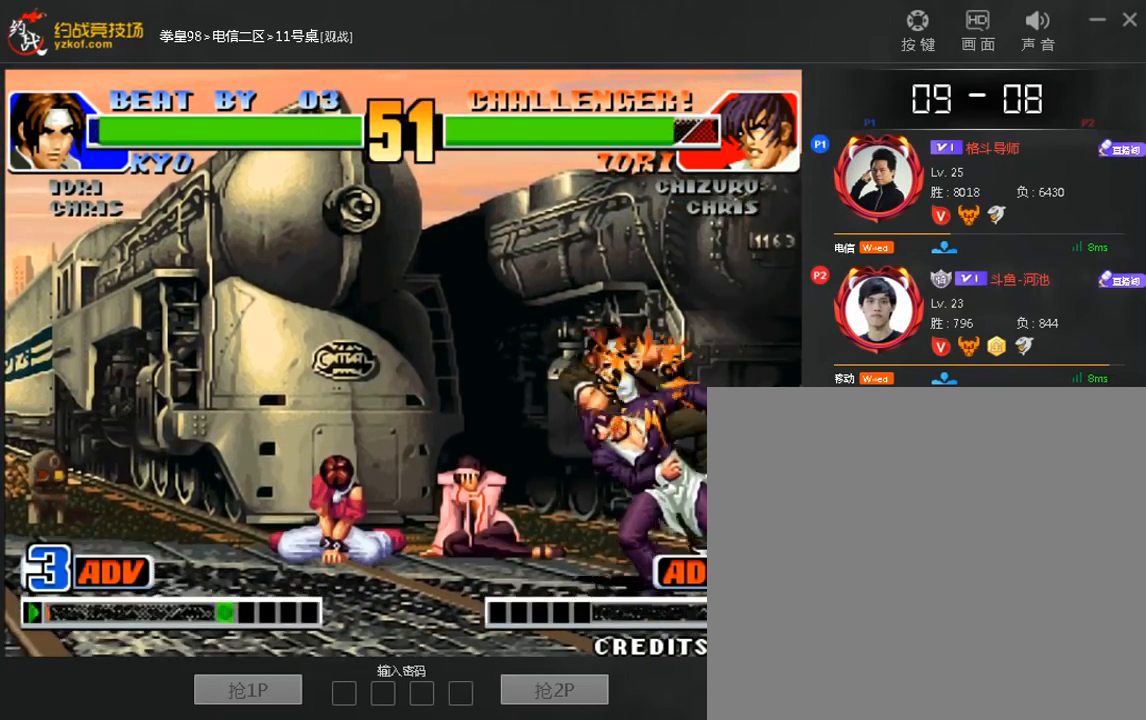
{"dt_ms": 520, "buttons": ["B"], "left_stick": "left", "events": [[80, "left_stick", "center"], [360, "left_stick", "left"], [480, "B", "down"]]}
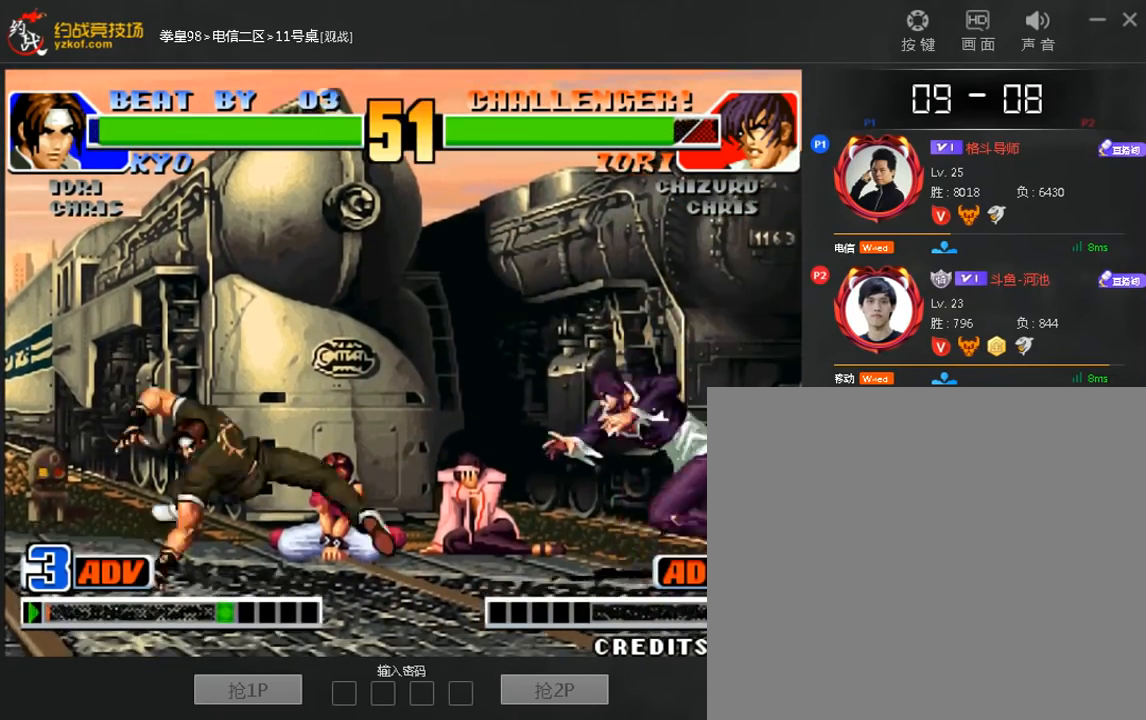
{"dt_ms": 1000, "buttons": [], "left_stick": "up-right"}
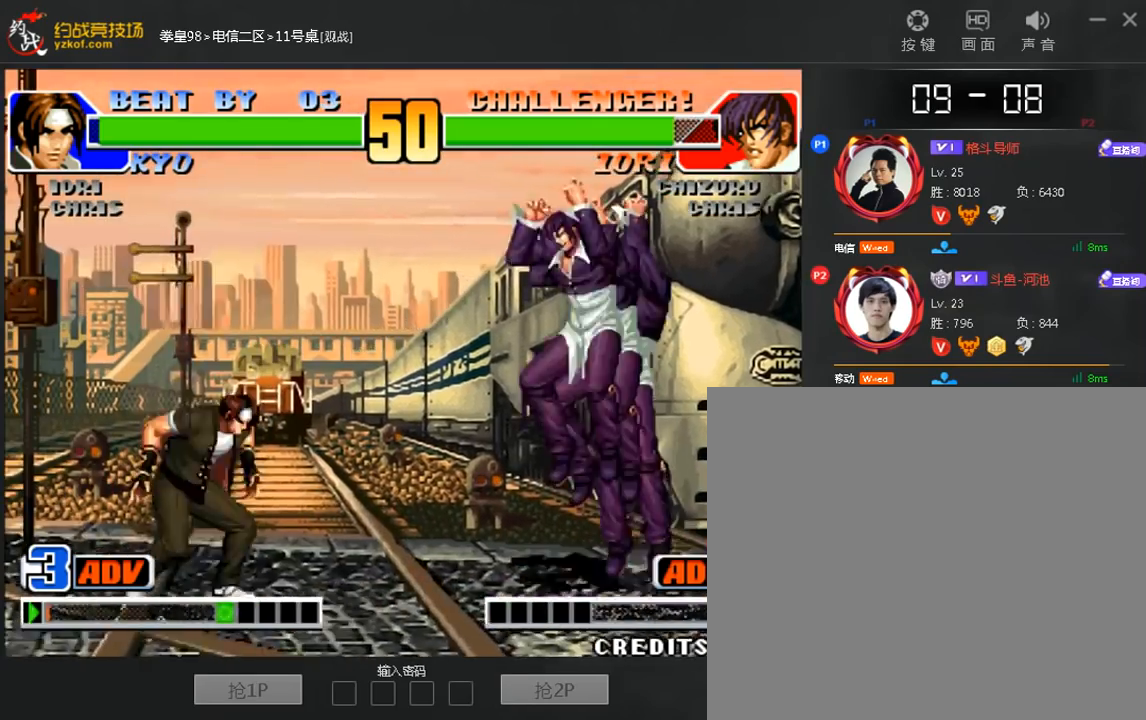
{"dt_ms": 480, "buttons": [], "left_stick": "right"}
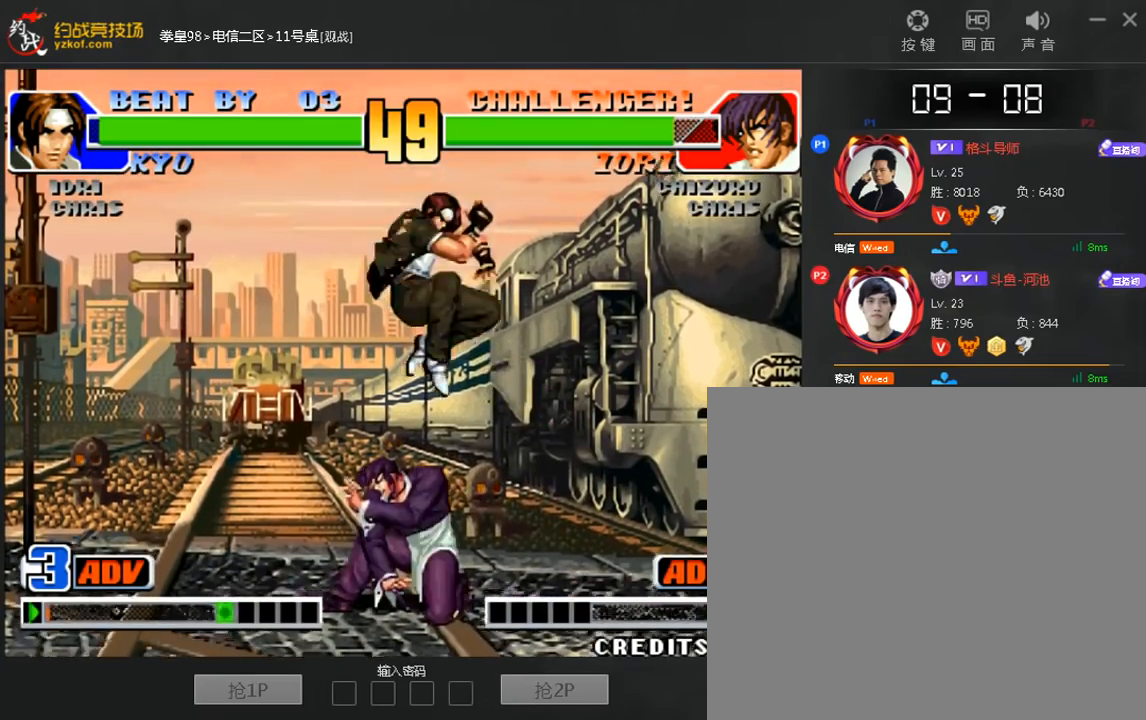
{"dt_ms": 520, "buttons": [], "left_stick": "down-right", "events": [[80, "left_stick", "down-right"], [240, "B", "down"], [320, "B", "up"]]}
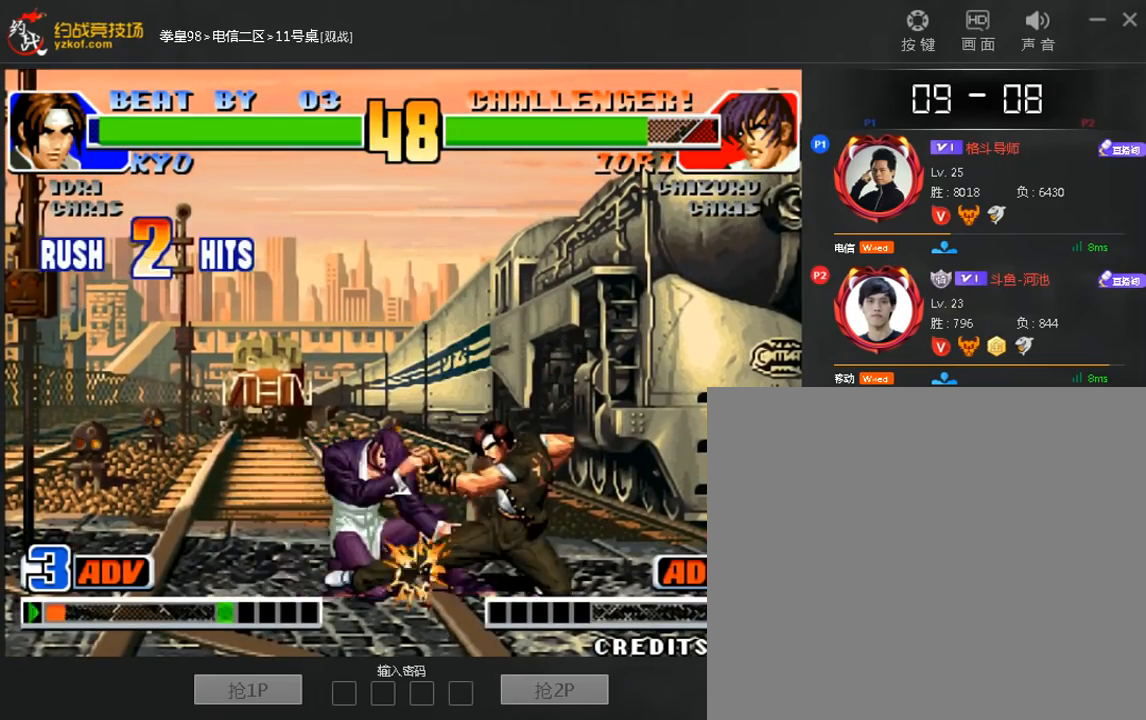
{"dt_ms": 480, "buttons": [], "left_stick": "left", "events": [[40, "left_stick", "center"], [240, "left_stick", "down"], [320, "C", "down"], [320, "left_stick", "left"], [400, "C", "up"]]}
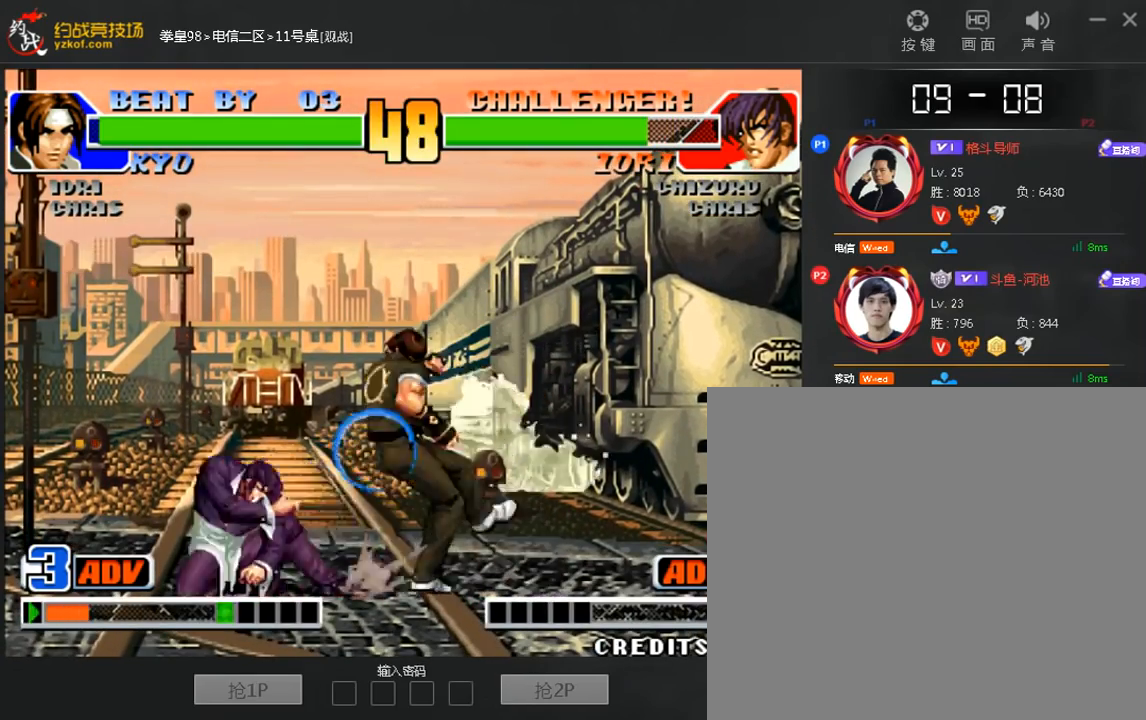
{"dt_ms": 520, "buttons": [], "left_stick": "center", "events": [[520, "left_stick", "center"]]}
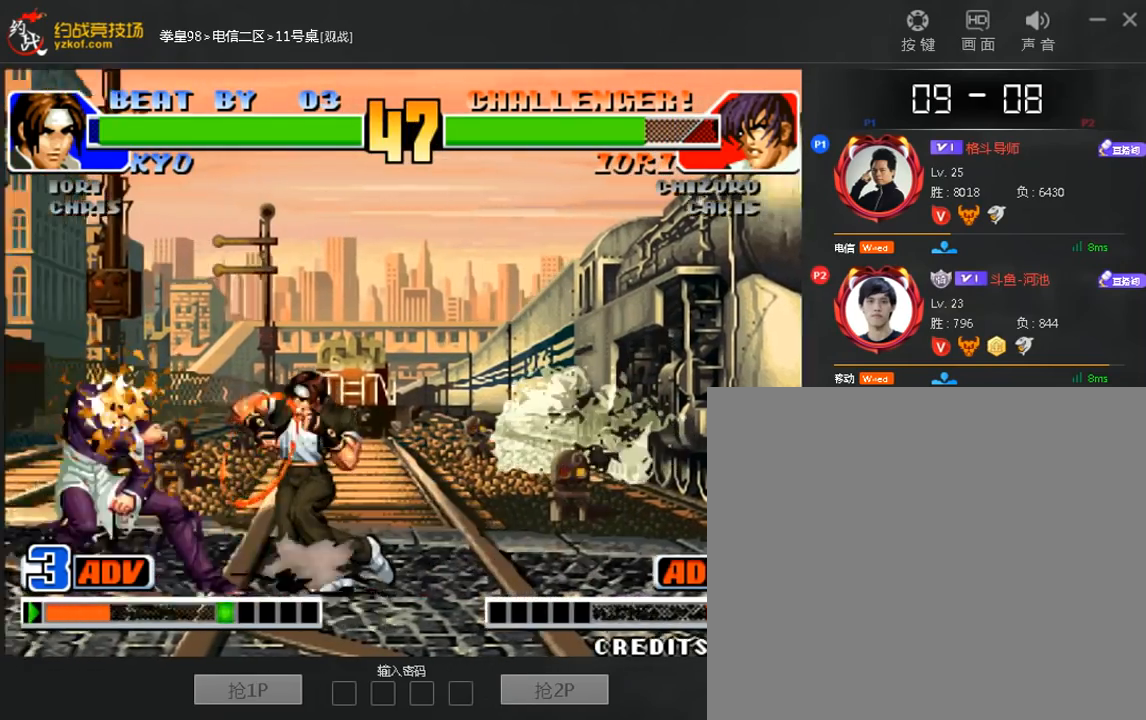
{"dt_ms": 480, "buttons": [], "left_stick": "center", "events": [[120, "left_stick", "right"], [400, "left_stick", "left"], [480, "left_stick", "center"]]}
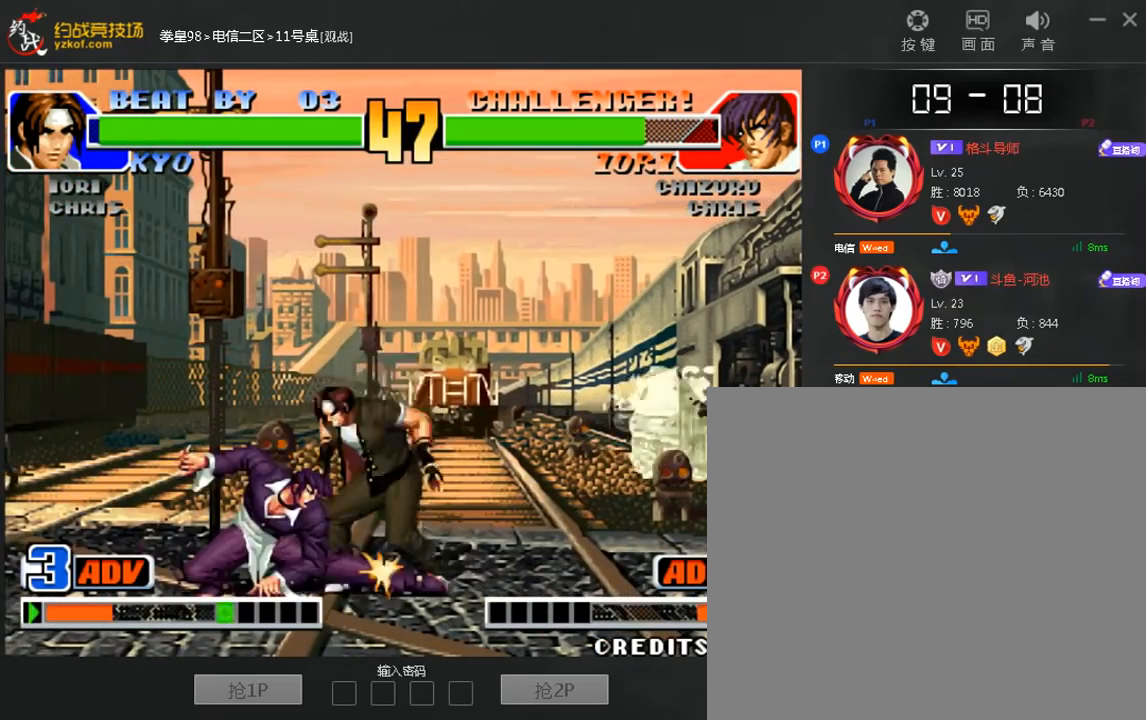
{"dt_ms": 520, "buttons": [], "left_stick": "down-right", "events": [[80, "left_stick", "down"], [120, "C", "down"], [240, "C", "up"], [320, "left_stick", "down-right"]]}
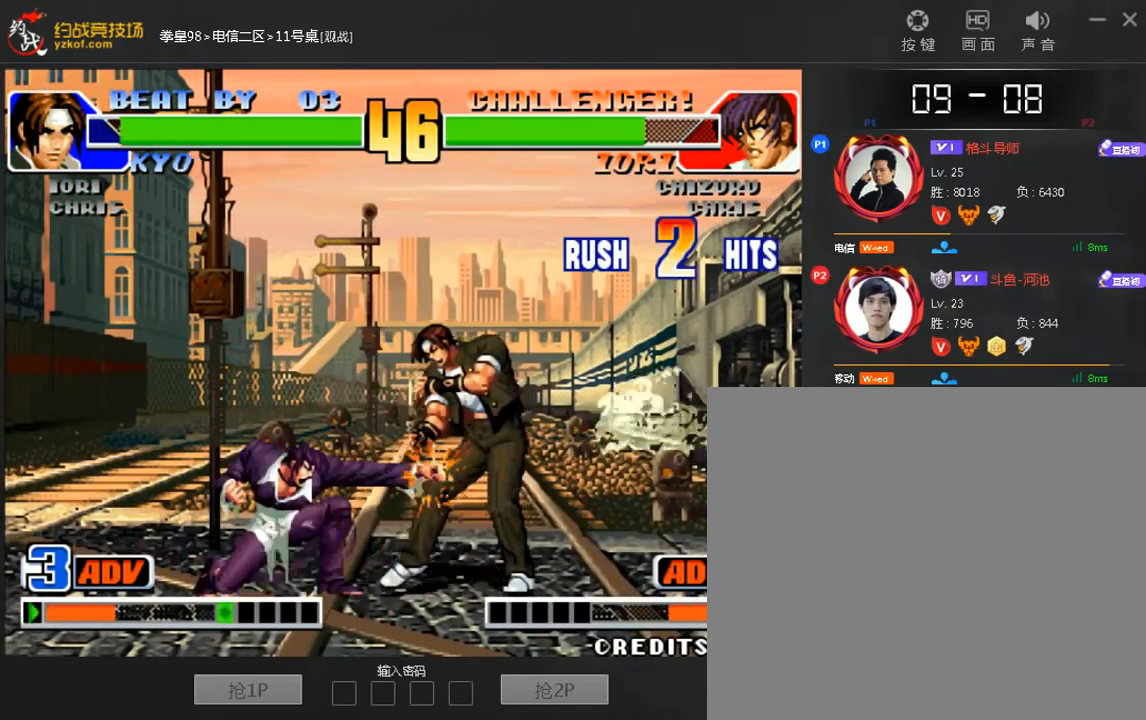
{"dt_ms": 480, "buttons": ["A"], "left_stick": "center", "events": [[320, "left_stick", "center"], [440, "A", "down"]]}
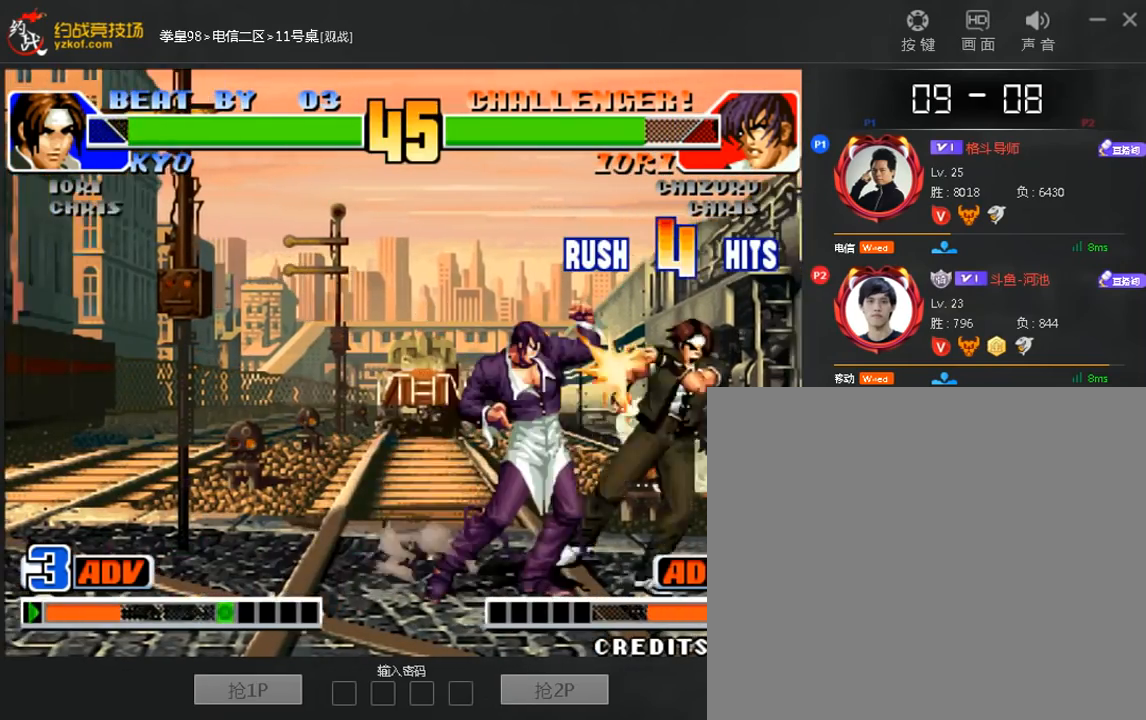
{"dt_ms": 520, "buttons": [], "left_stick": "down", "events": [[40, "A", "up"], [40, "left_stick", "down"], [120, "left_stick", "left"], [280, "left_stick", "down"], [360, "left_stick", "left"], [520, "left_stick", "down"]]}
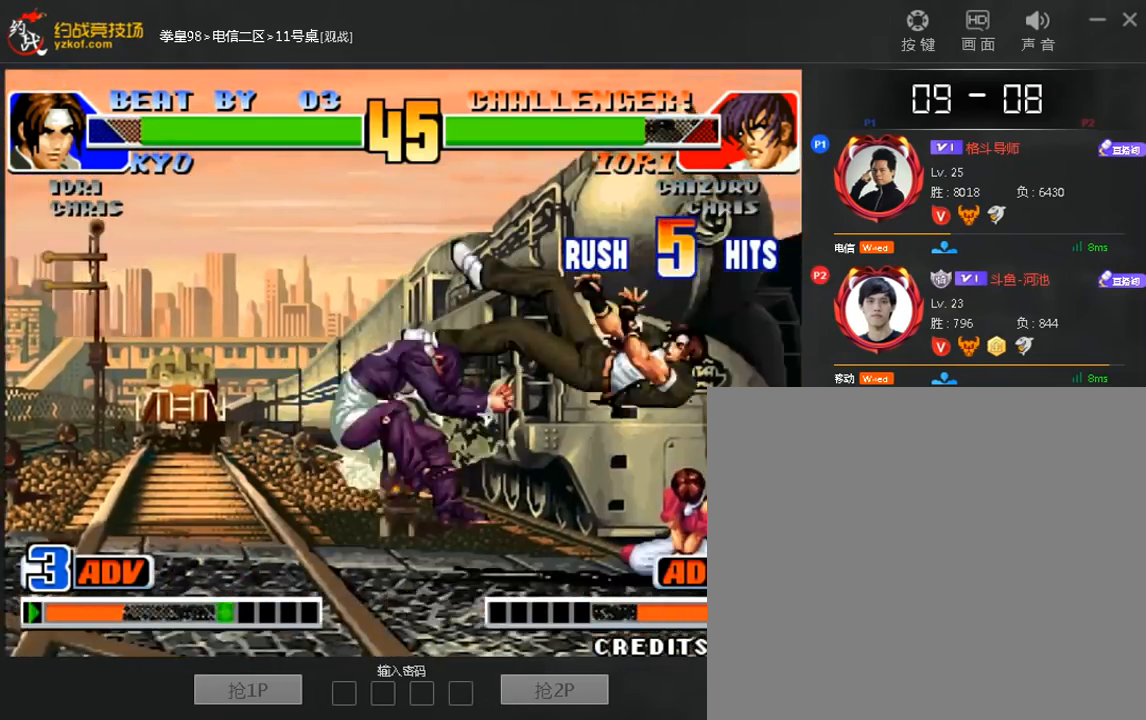
{"dt_ms": 480, "buttons": [], "left_stick": "center", "events": [[120, "left_stick", "center"], [200, "left_stick", "down-right"], [280, "left_stick", "down-left"], [360, "left_stick", "center"]]}
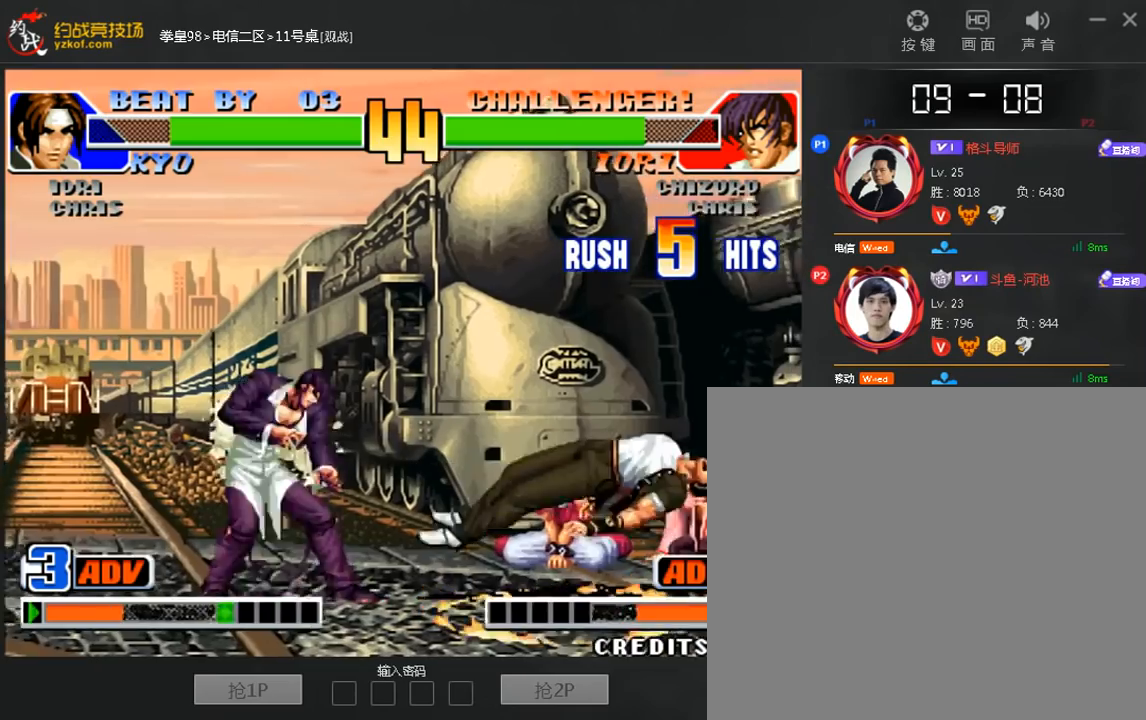
{"dt_ms": 520, "buttons": [], "left_stick": "left", "events": [[440, "left_stick", "down"], [520, "left_stick", "left"]]}
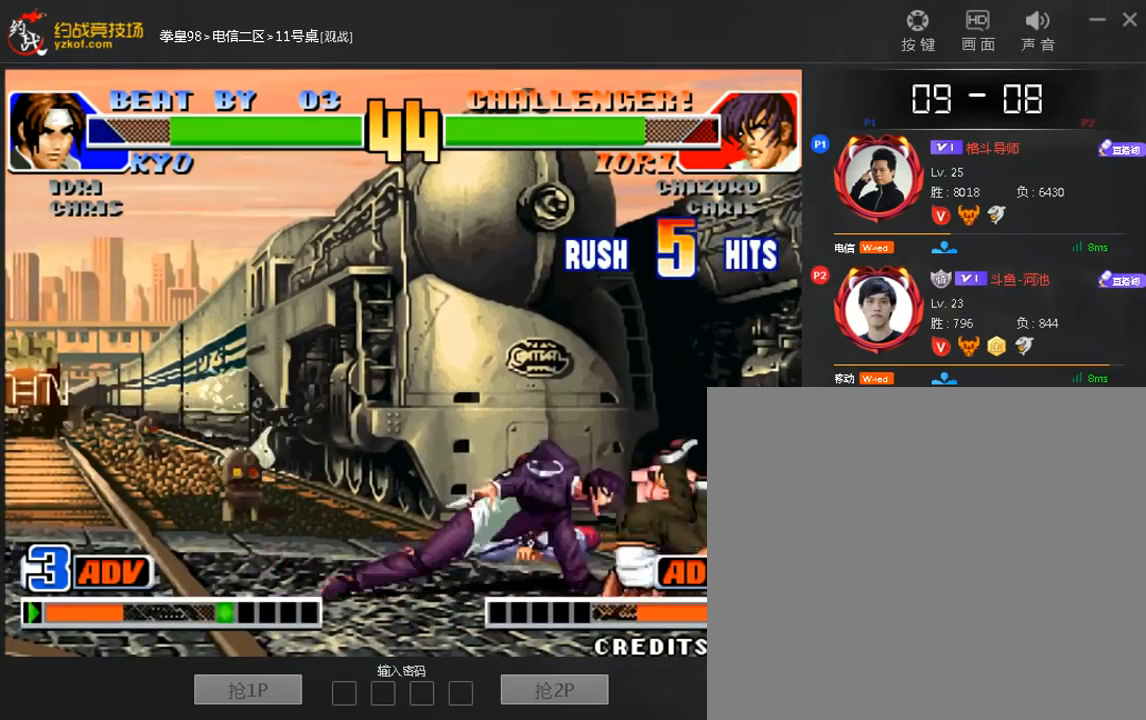
{"dt_ms": 480, "buttons": ["A"], "left_stick": "center", "events": [[40, "left_stick", "down"], [240, "A", "down"], [280, "left_stick", "center"]]}
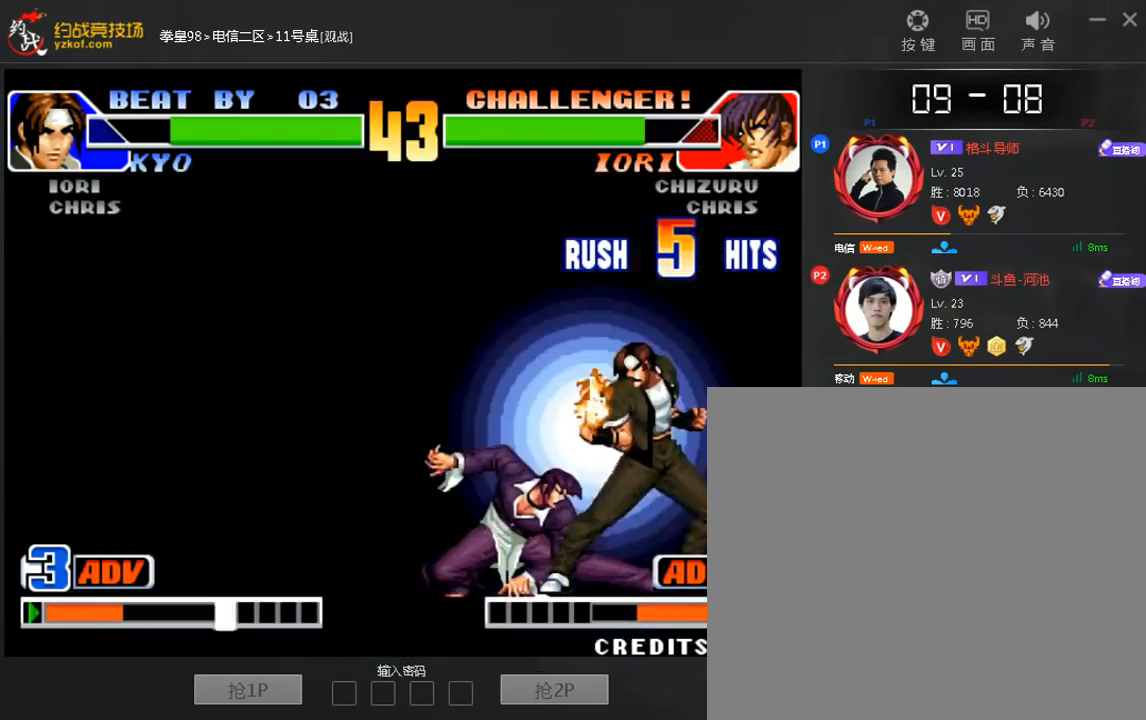
{"dt_ms": 520, "buttons": [], "left_stick": "center", "events": [[280, "A", "up"]]}
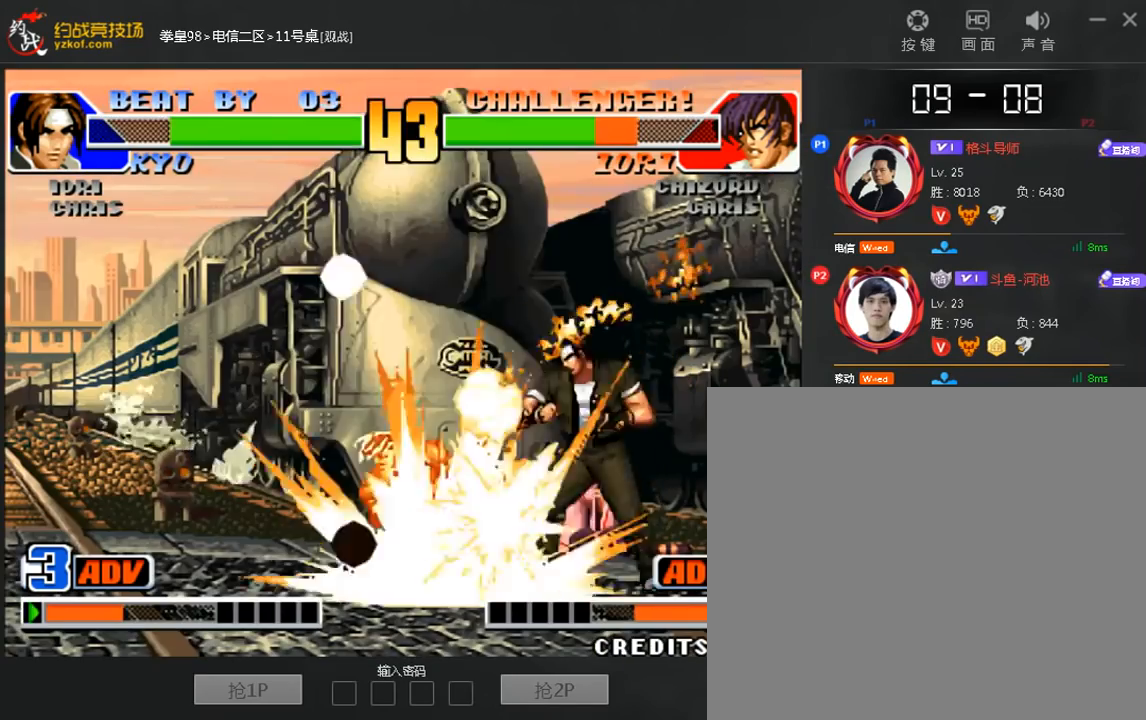
{"dt_ms": 480, "buttons": ["A"], "left_stick": "center", "events": [[120, "left_stick", "right"], [200, "left_stick", "center"], [440, "A", "down"]]}
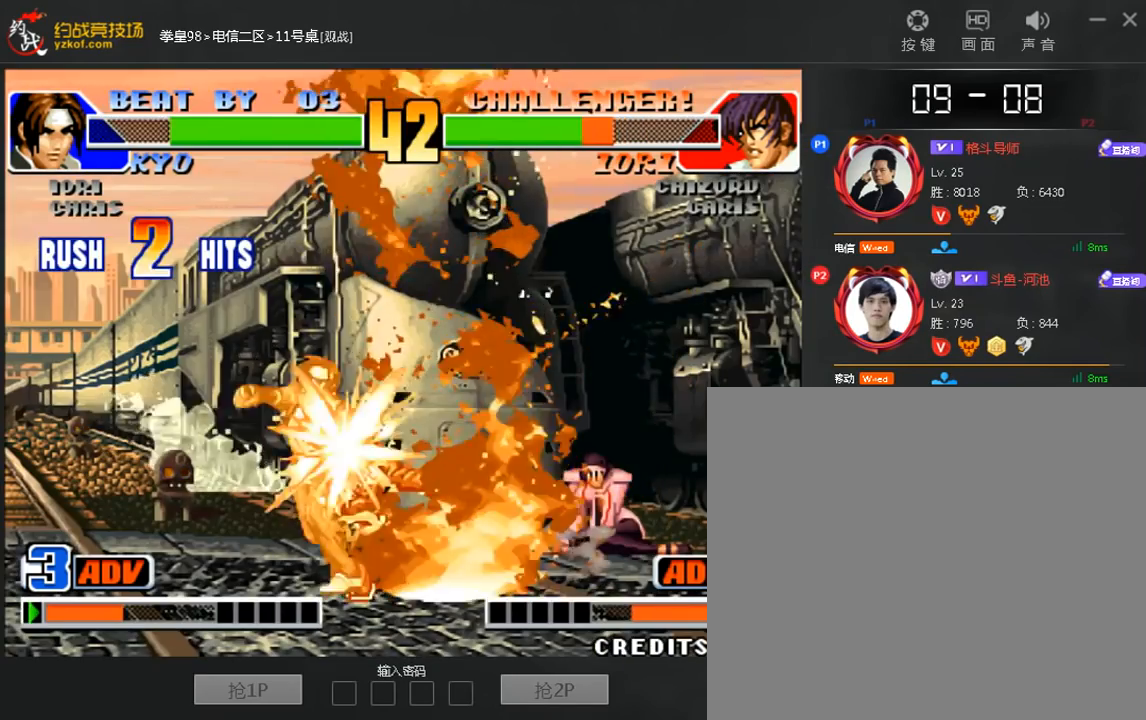
{"dt_ms": 520, "buttons": [], "left_stick": "center", "events": [[40, "A", "up"]]}
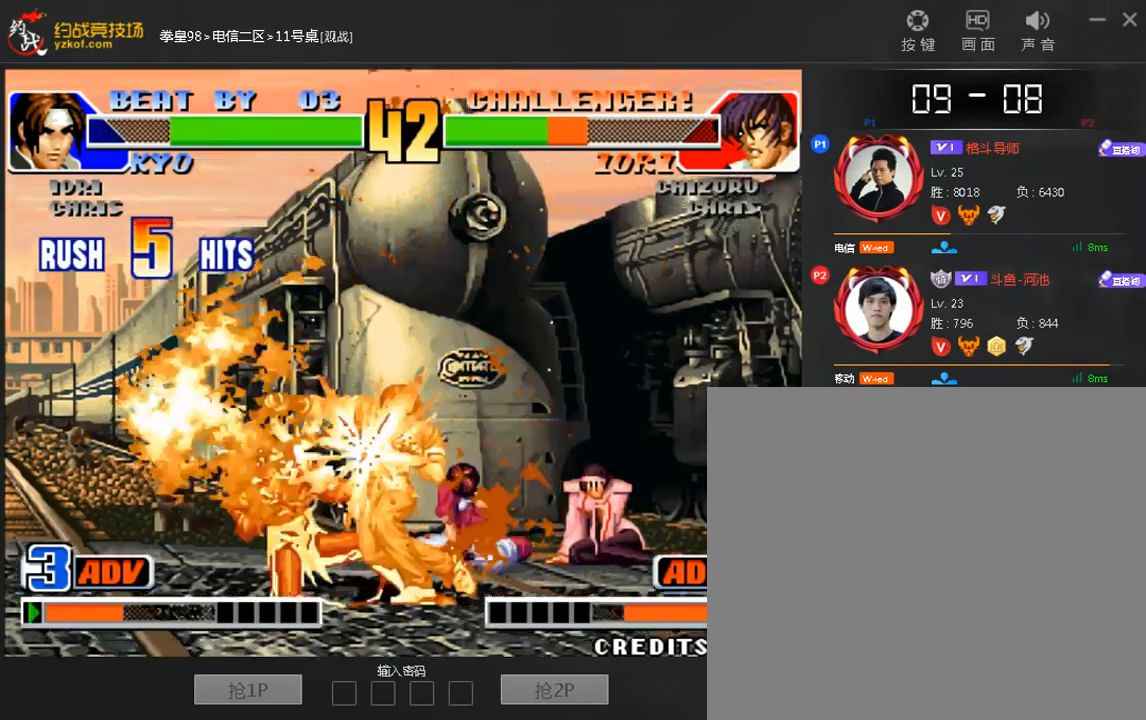
{"dt_ms": 480, "buttons": [], "left_stick": "center", "events": []}
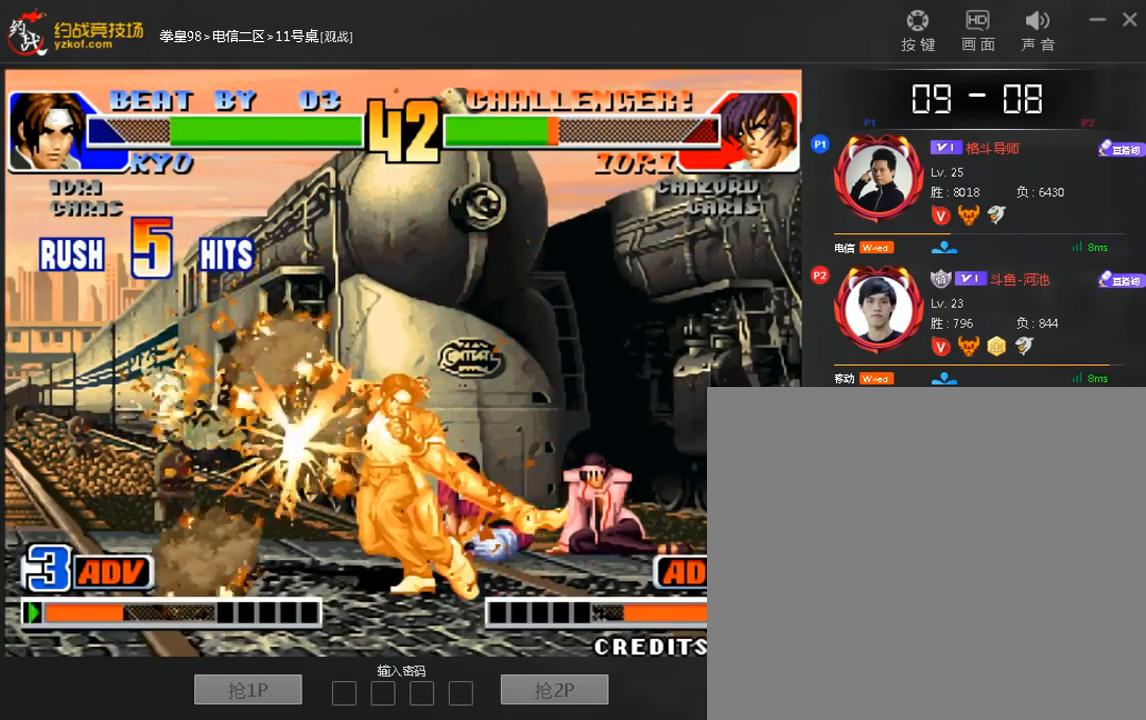
{"dt_ms": 520, "buttons": [], "left_stick": "center", "events": []}
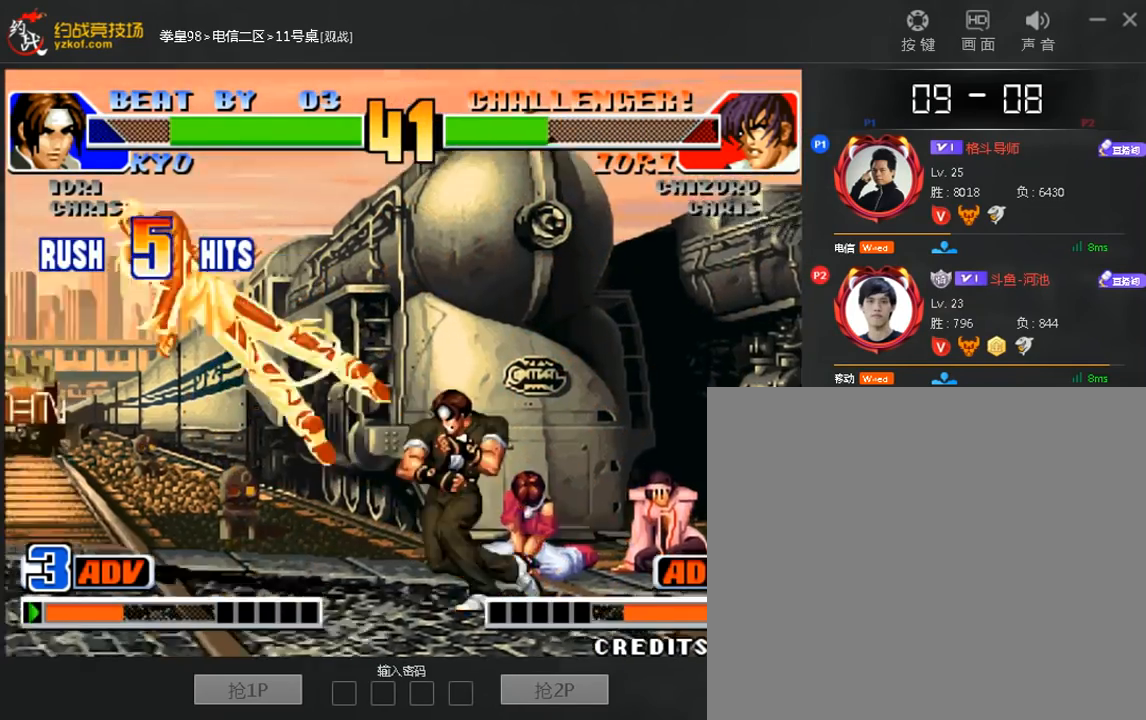
{"dt_ms": 480, "buttons": [], "left_stick": "left", "events": [[360, "left_stick", "left"]]}
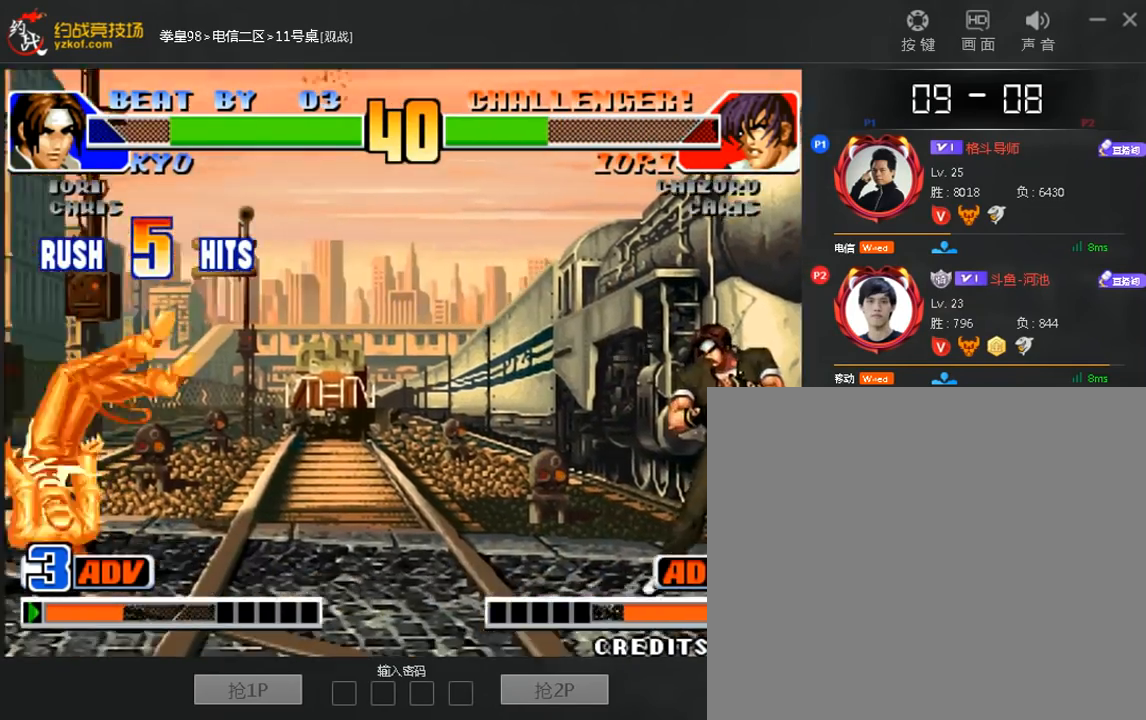
{"dt_ms": 520, "buttons": [], "left_stick": "center", "events": [[200, "left_stick", "center"]]}
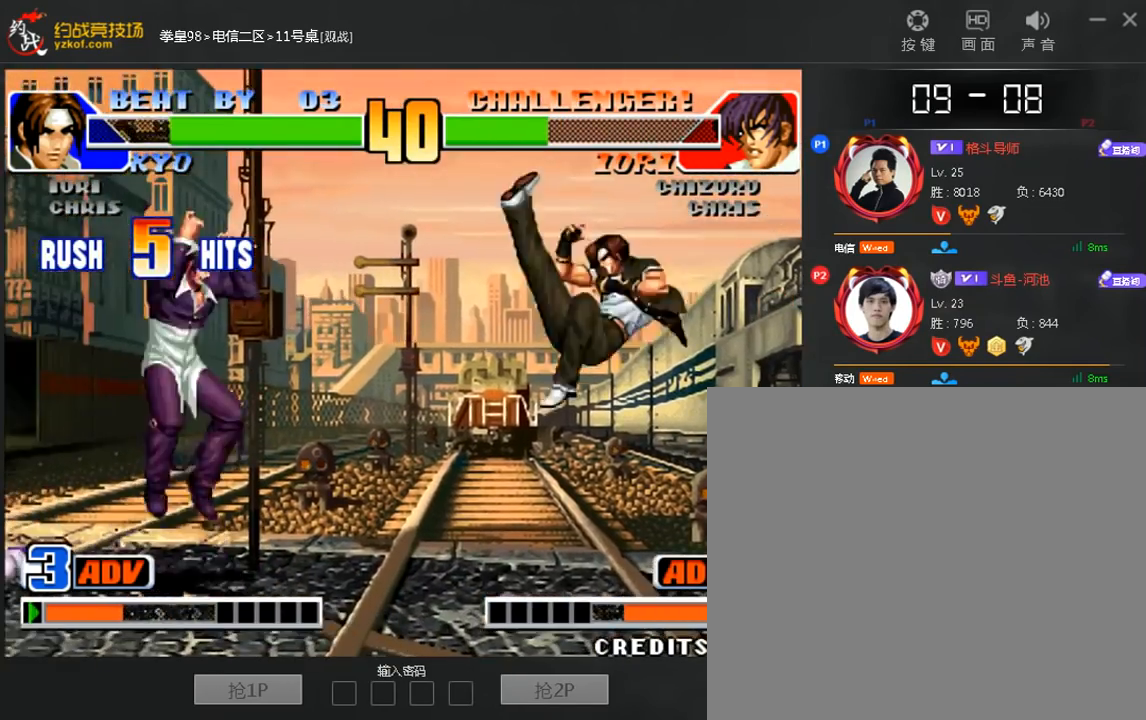
{"dt_ms": 480, "buttons": [], "left_stick": "right", "events": [[40, "left_stick", "right"]]}
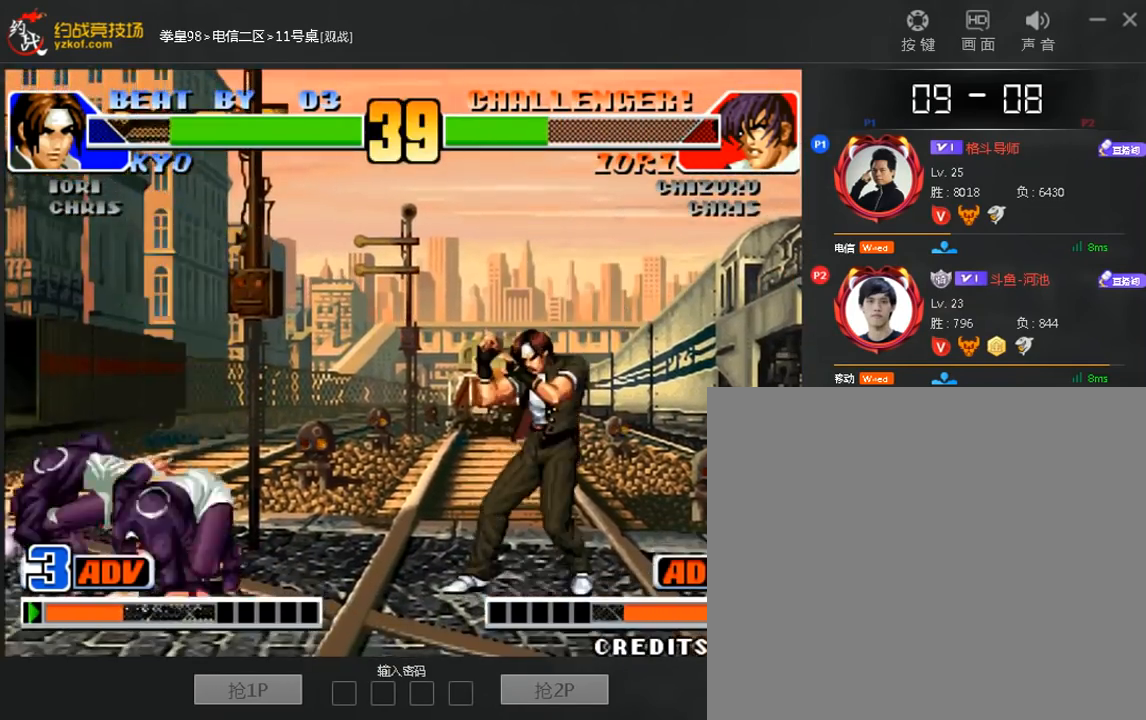
{"dt_ms": 520, "buttons": [], "left_stick": "right", "events": [[40, "left_stick", "center"], [480, "left_stick", "right"]]}
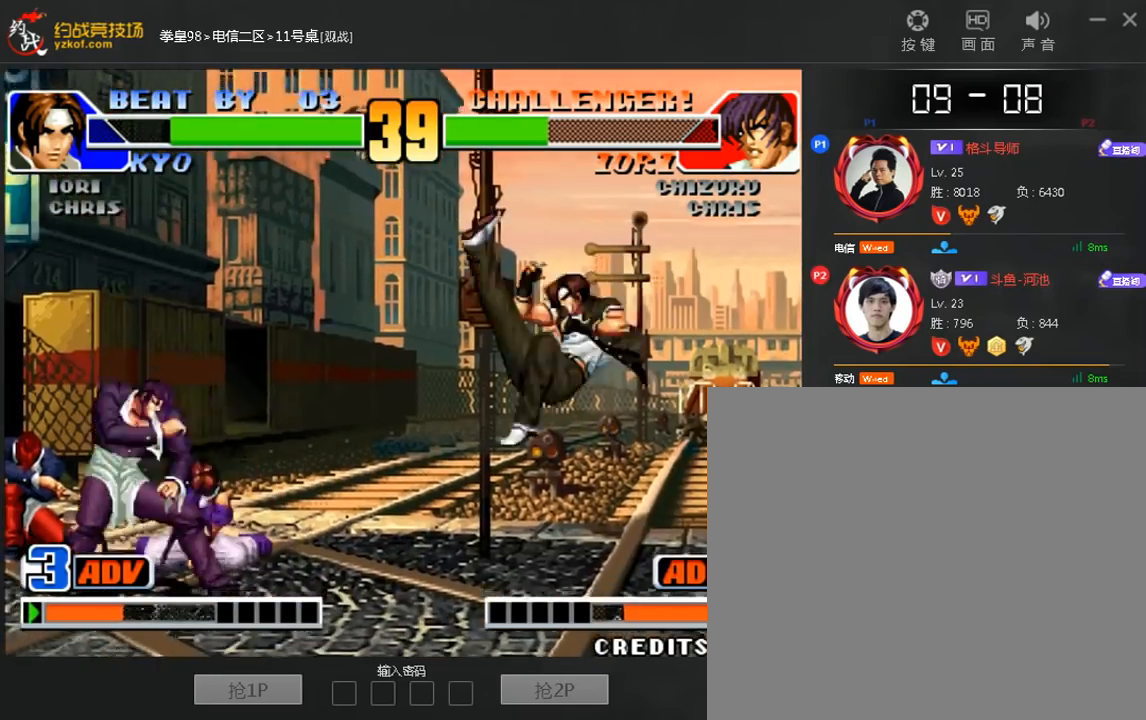
{"dt_ms": 480, "buttons": [], "left_stick": "center", "events": [[280, "left_stick", "center"]]}
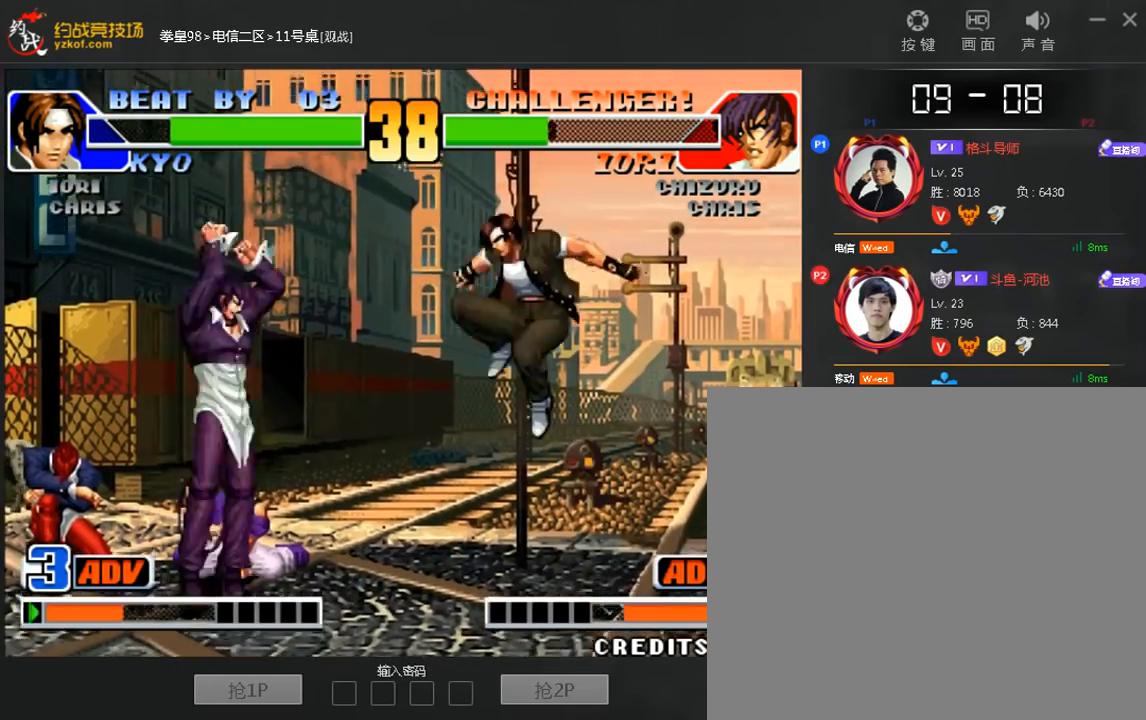
{"dt_ms": 520, "buttons": ["C"], "left_stick": "right", "events": [[200, "left_stick", "down-right"], [320, "left_stick", "right"], [480, "C", "down"]]}